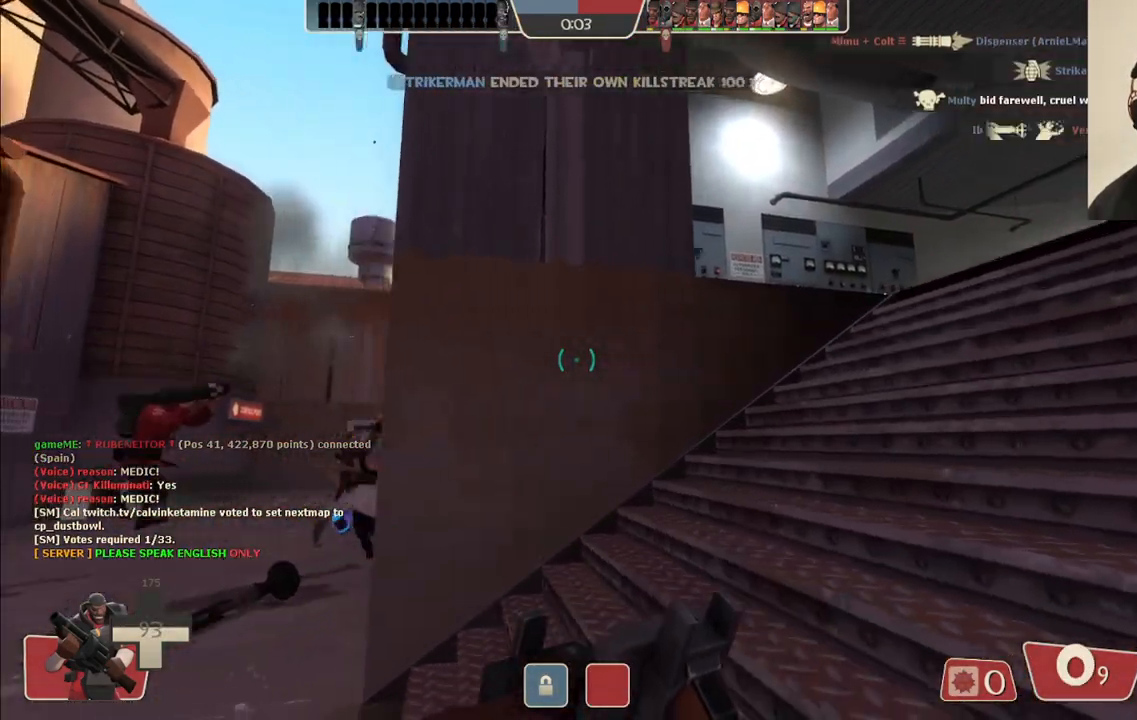
Gameplay with a controller (PlayStation layout); each line is a JSON object with the inputs held at the frame after it. "events" lists button and stick changes between this image and that frame as [ms after this image, input, new state], when the widget could be followed in between.
{"buttons": [], "left_stick": "up-left", "right_stick": "center", "events": [[433, "left_stick", "up-left"]]}
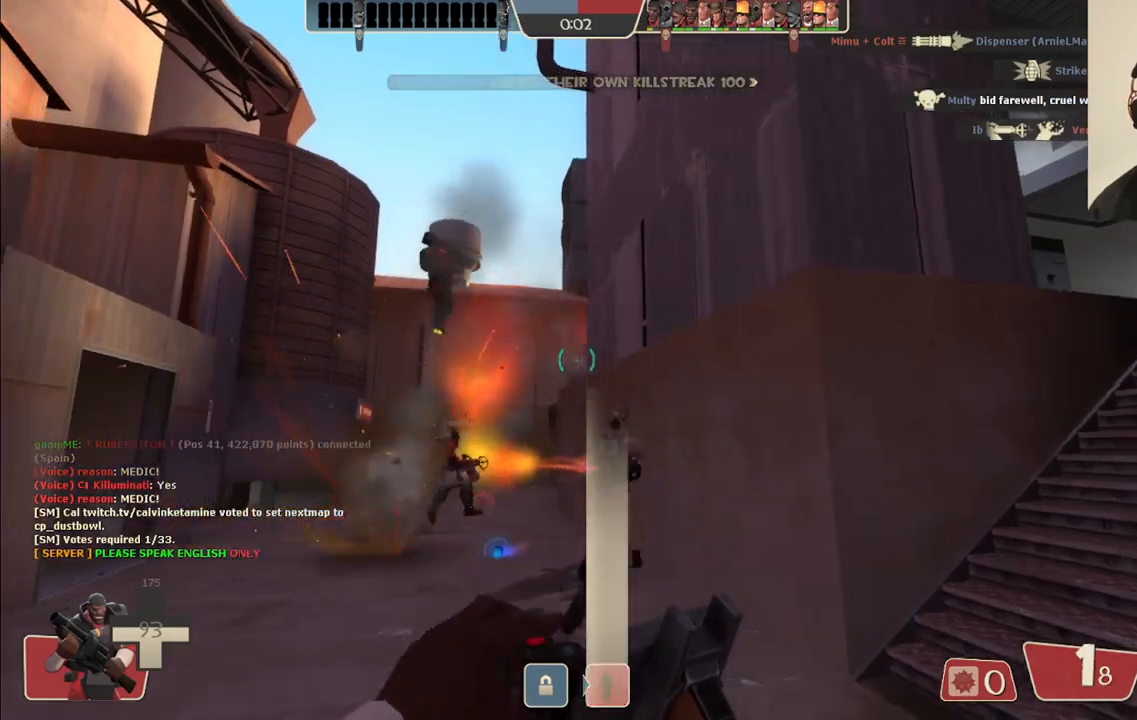
{"buttons": [], "left_stick": "center", "right_stick": "center", "events": [[167, "right_stick", "right"], [250, "right_stick", "center"], [267, "R2", "down"], [500, "R2", "up"], [500, "left_stick", "center"]]}
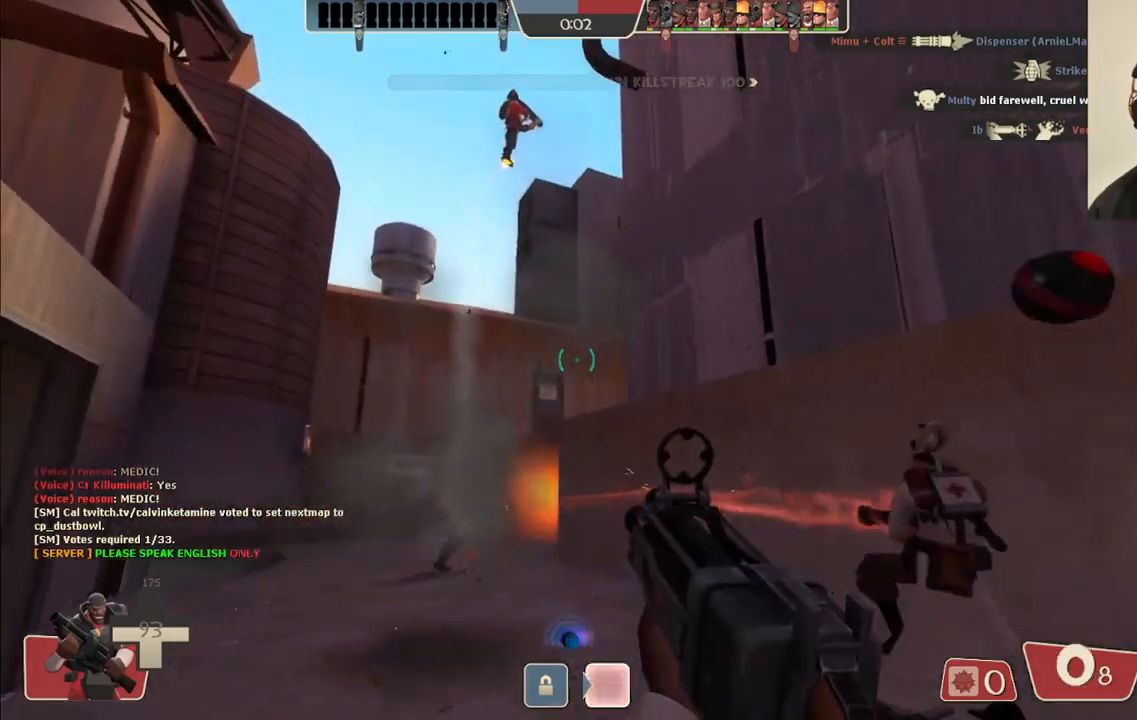
{"buttons": ["SQUARE"], "left_stick": "up-right", "right_stick": "center", "events": [[33, "left_stick", "right"], [50, "right_stick", "right"], [233, "left_stick", "up-right"], [300, "right_stick", "center"], [433, "SQUARE", "down"]]}
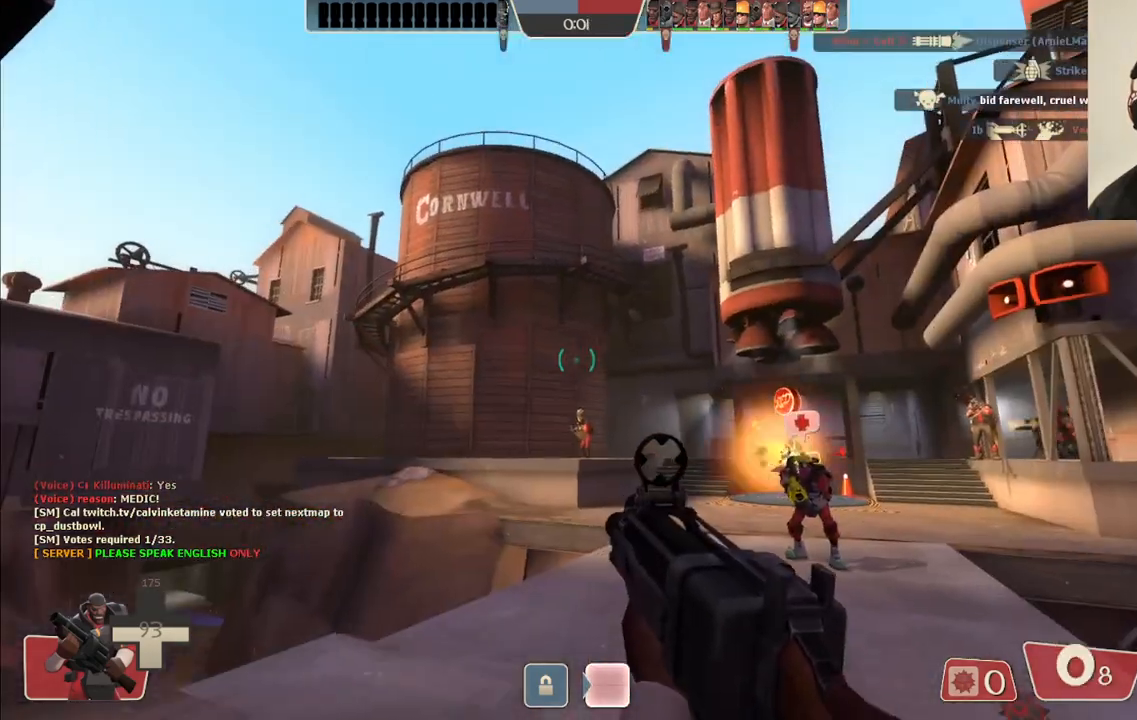
{"buttons": [], "left_stick": "up-right", "right_stick": "up-left", "events": [[33, "SQUARE", "up"], [500, "right_stick", "up-left"]]}
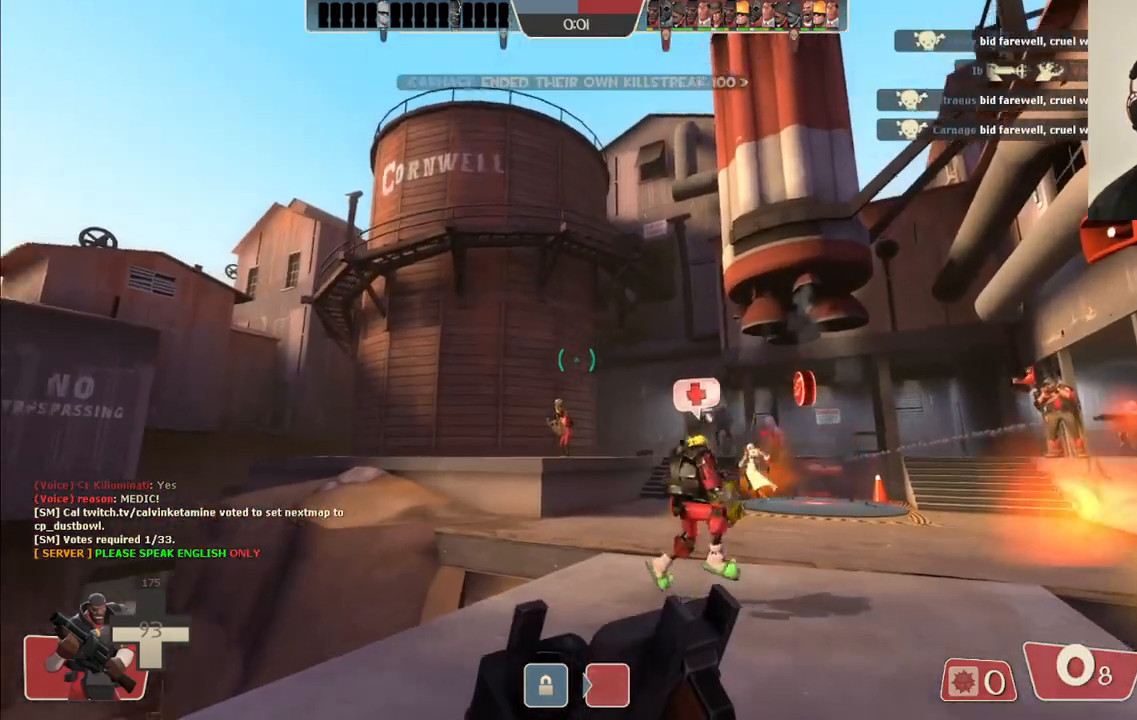
{"buttons": [], "left_stick": "up", "right_stick": "center", "events": [[17, "left_stick", "center"], [167, "left_stick", "up-left"], [383, "left_stick", "up"], [500, "right_stick", "center"]]}
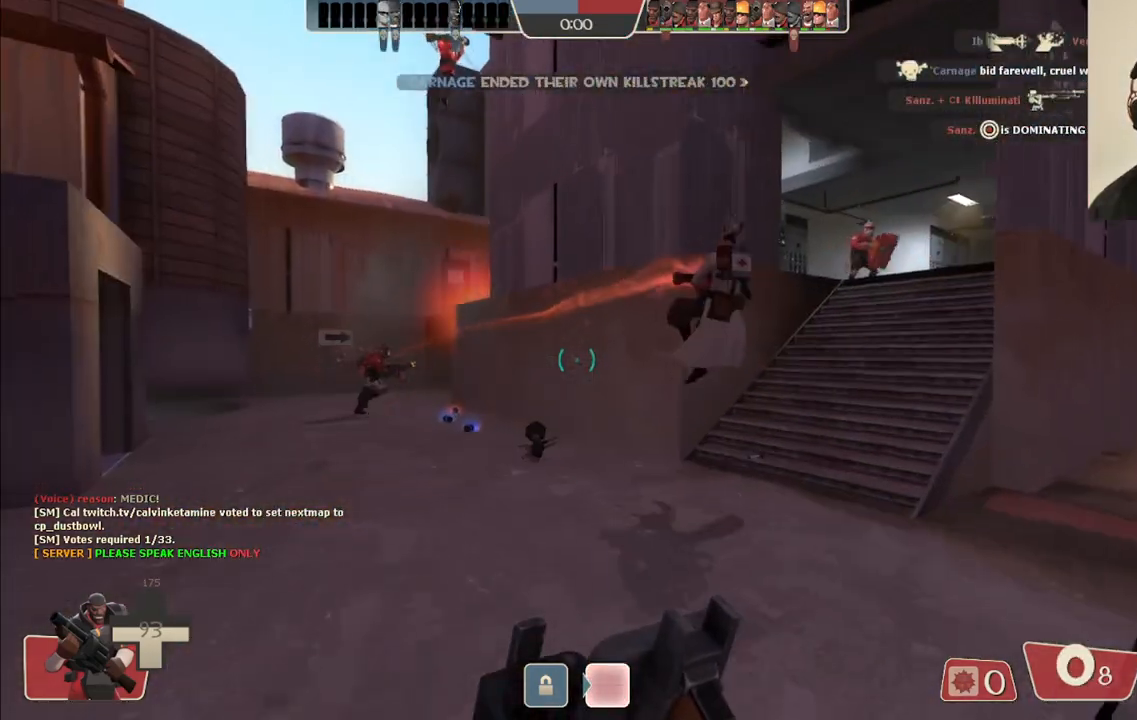
{"buttons": [], "left_stick": "up-left", "right_stick": "center", "events": [[133, "left_stick", "up-left"]]}
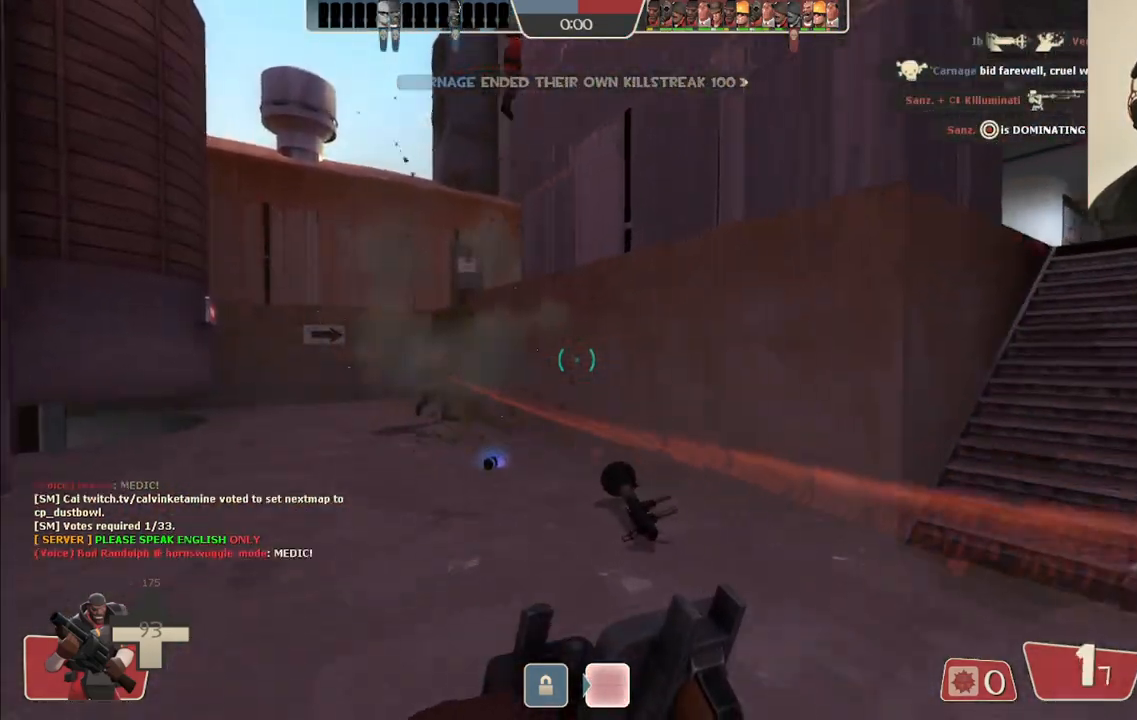
{"buttons": [], "left_stick": "up-left", "right_stick": "center", "events": []}
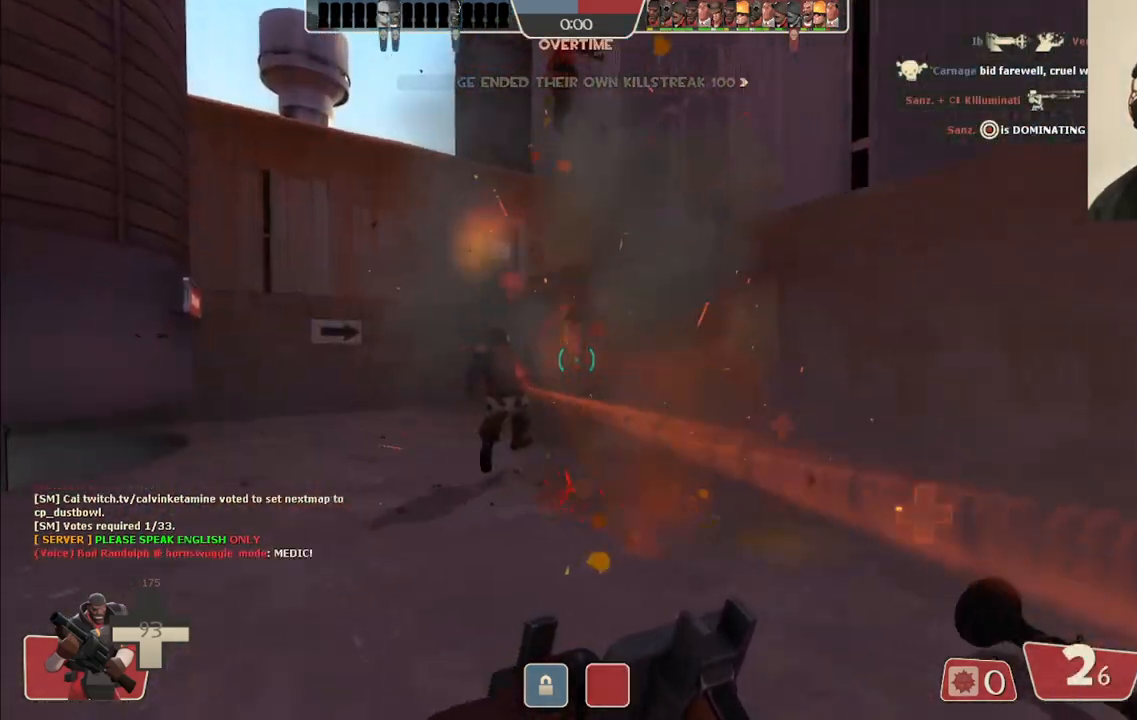
{"buttons": [], "left_stick": "up-left", "right_stick": "center", "events": []}
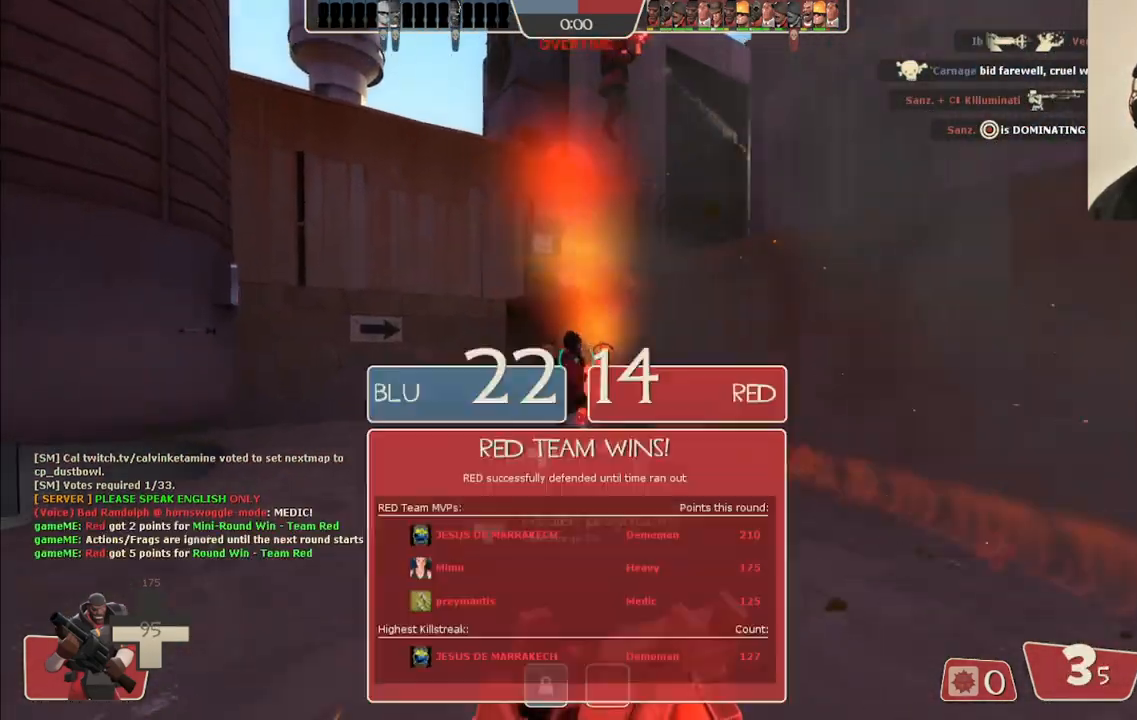
{"buttons": [], "left_stick": "up-left", "right_stick": "center", "events": [[33, "right_stick", "down-right"], [167, "right_stick", "center"]]}
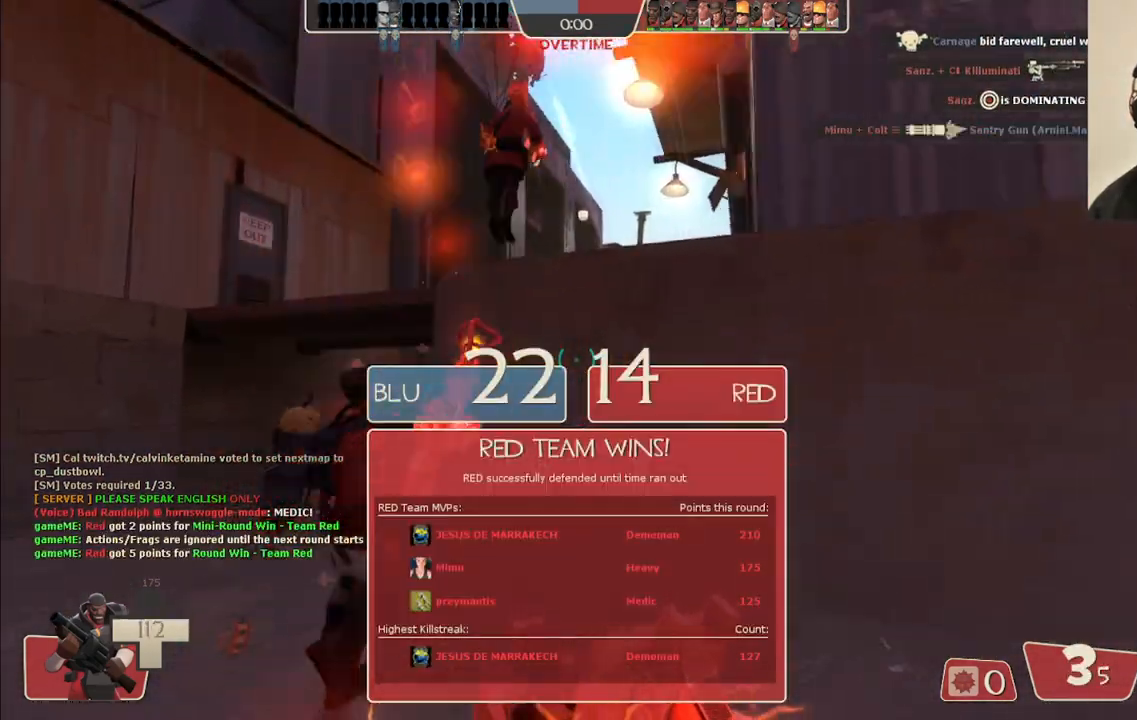
{"buttons": [], "left_stick": "up-left", "right_stick": "center", "events": []}
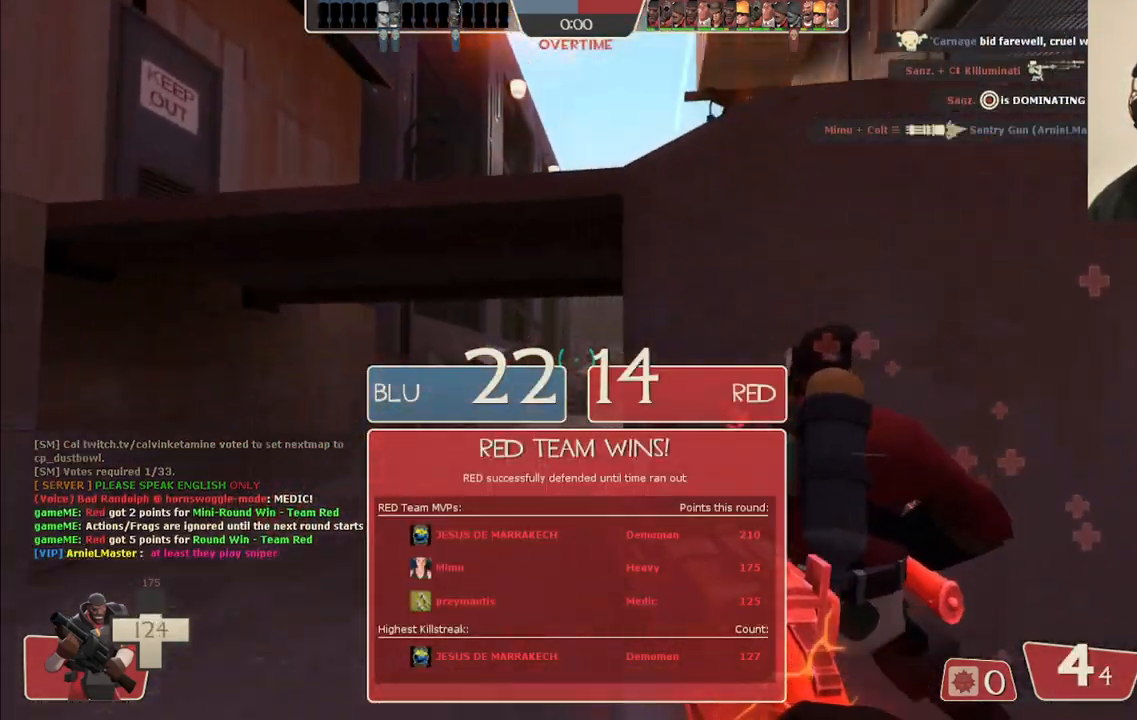
{"buttons": ["R2"], "left_stick": "up-left", "right_stick": "center", "events": [[83, "R2", "down"]]}
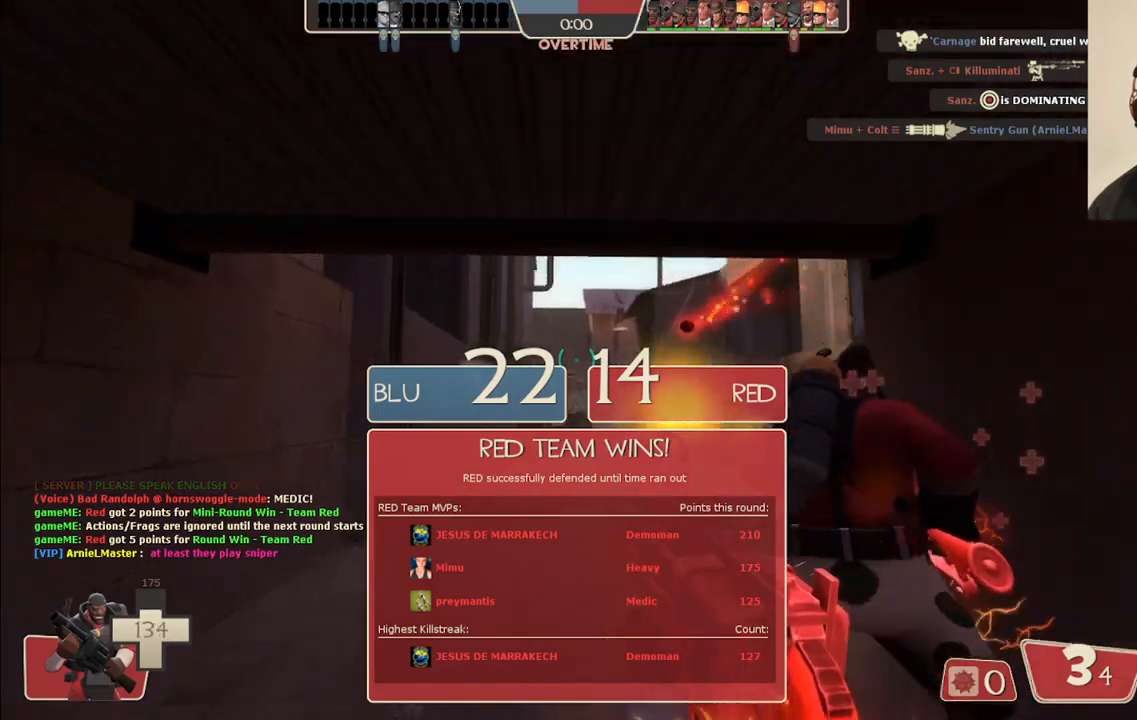
{"buttons": ["R2"], "left_stick": "up", "right_stick": "center", "events": [[100, "left_stick", "up"]]}
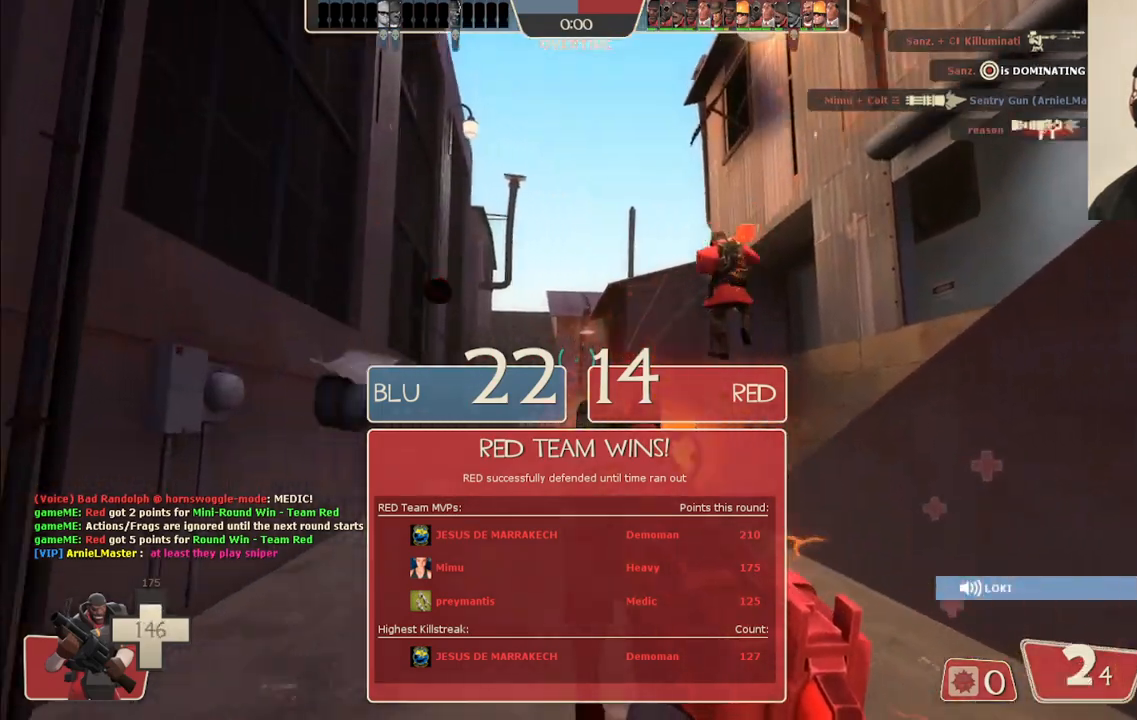
{"buttons": ["R2"], "left_stick": "up", "right_stick": "center", "events": []}
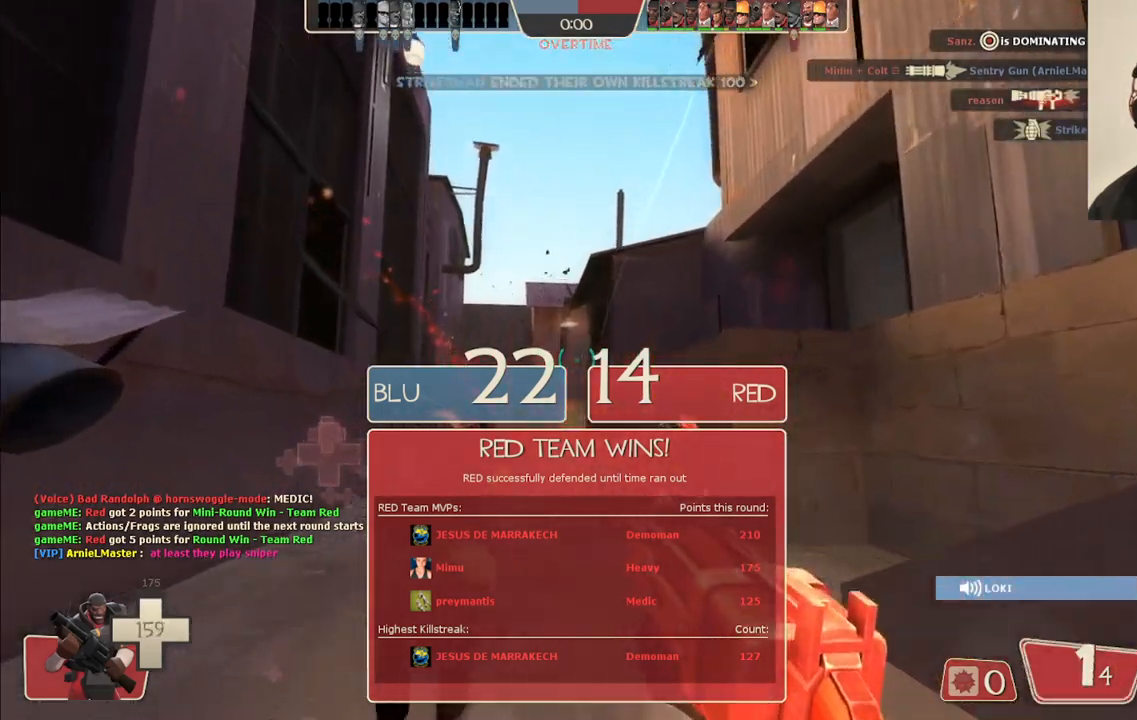
{"buttons": [], "left_stick": "up", "right_stick": "center", "events": [[200, "R2", "up"]]}
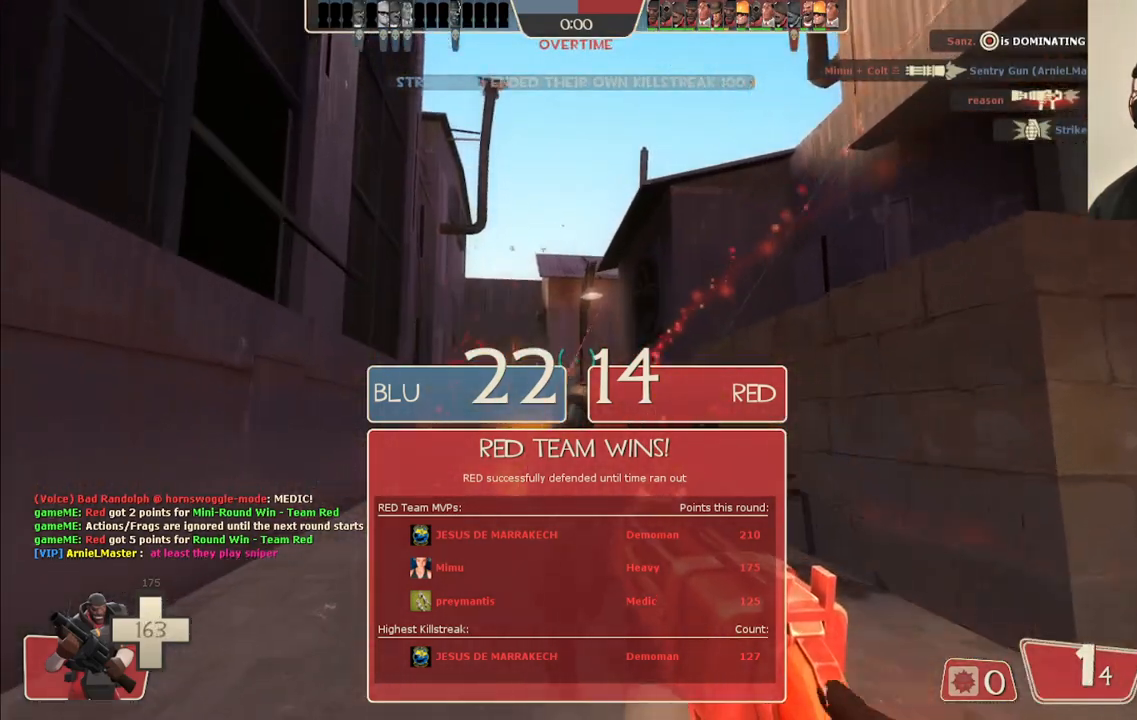
{"buttons": [], "left_stick": "up", "right_stick": "center", "events": [[17, "SQUARE", "down"], [100, "SQUARE", "up"], [200, "SQUARE", "down"], [267, "SQUARE", "up"], [350, "SQUARE", "down"], [450, "SQUARE", "up"]]}
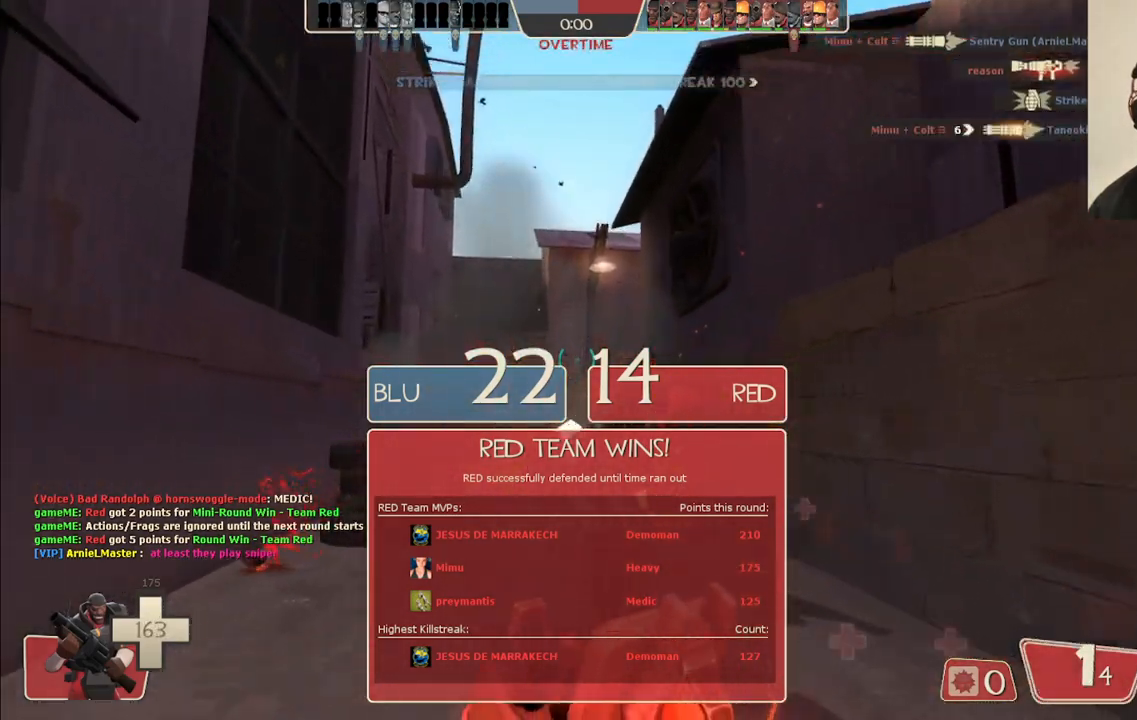
{"buttons": [], "left_stick": "up", "right_stick": "center", "events": [[167, "right_stick", "up"], [267, "right_stick", "center"]]}
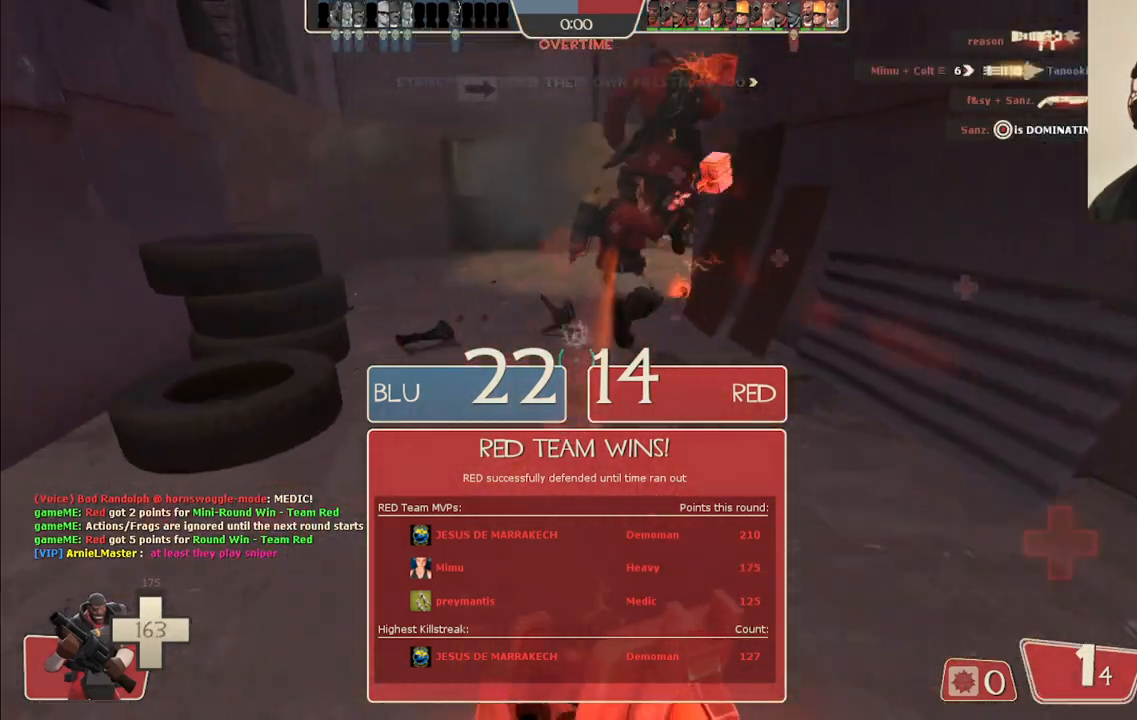
{"buttons": [], "left_stick": "up-left", "right_stick": "right", "events": [[483, "right_stick", "right"], [500, "left_stick", "up-left"]]}
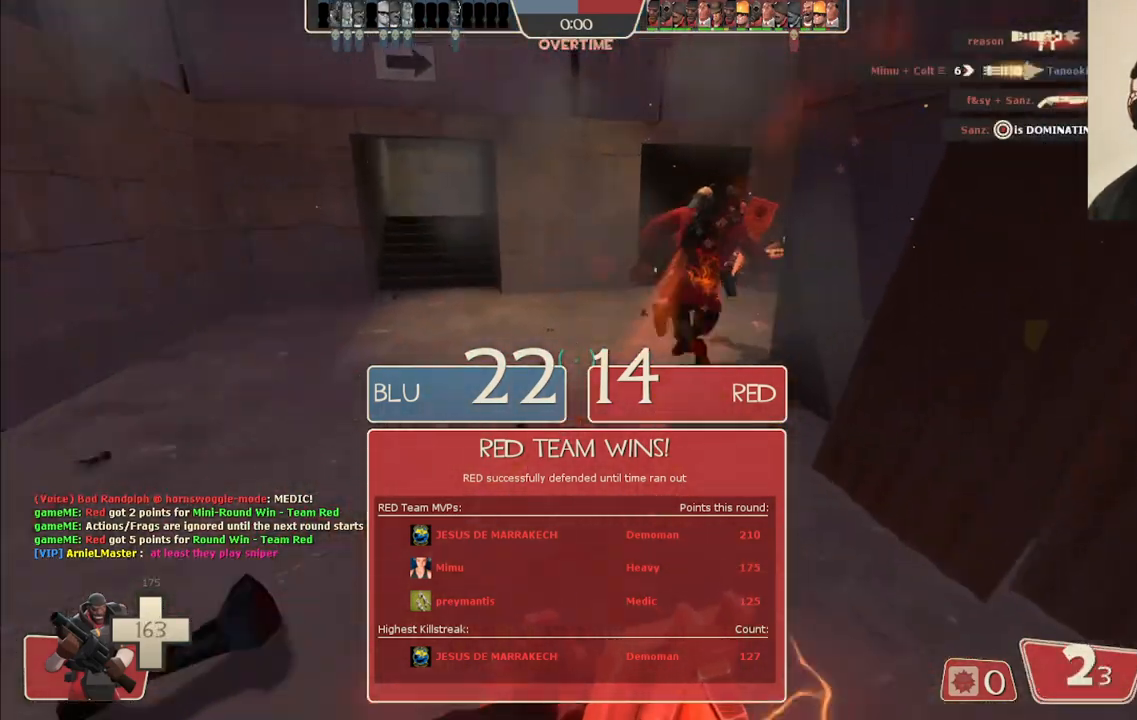
{"buttons": [], "left_stick": "up-left", "right_stick": "center", "events": [[400, "right_stick", "center"]]}
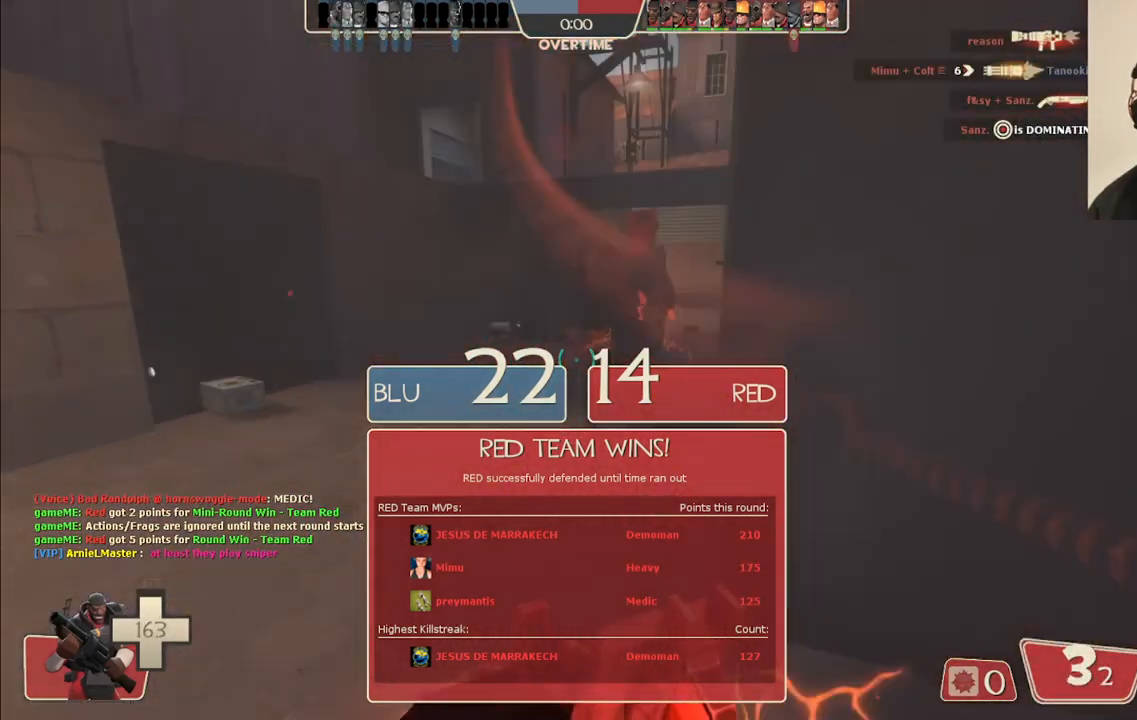
{"buttons": [], "left_stick": "up", "right_stick": "center", "events": [[317, "left_stick", "up"]]}
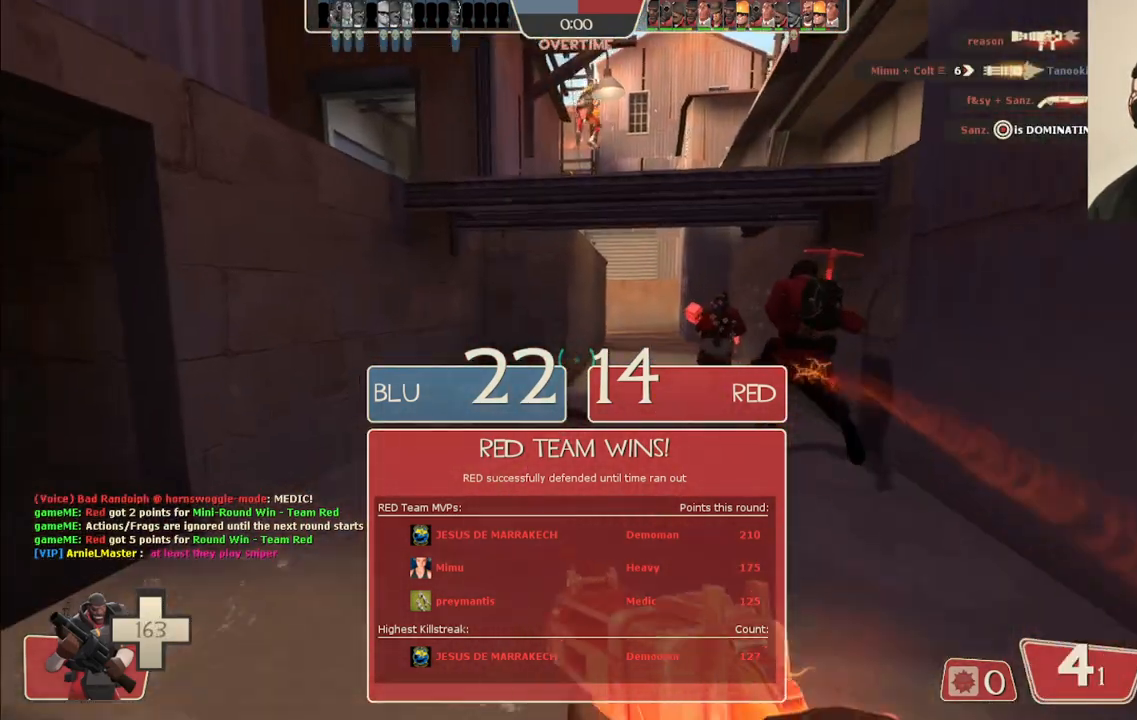
{"buttons": [], "left_stick": "up", "right_stick": "center", "events": []}
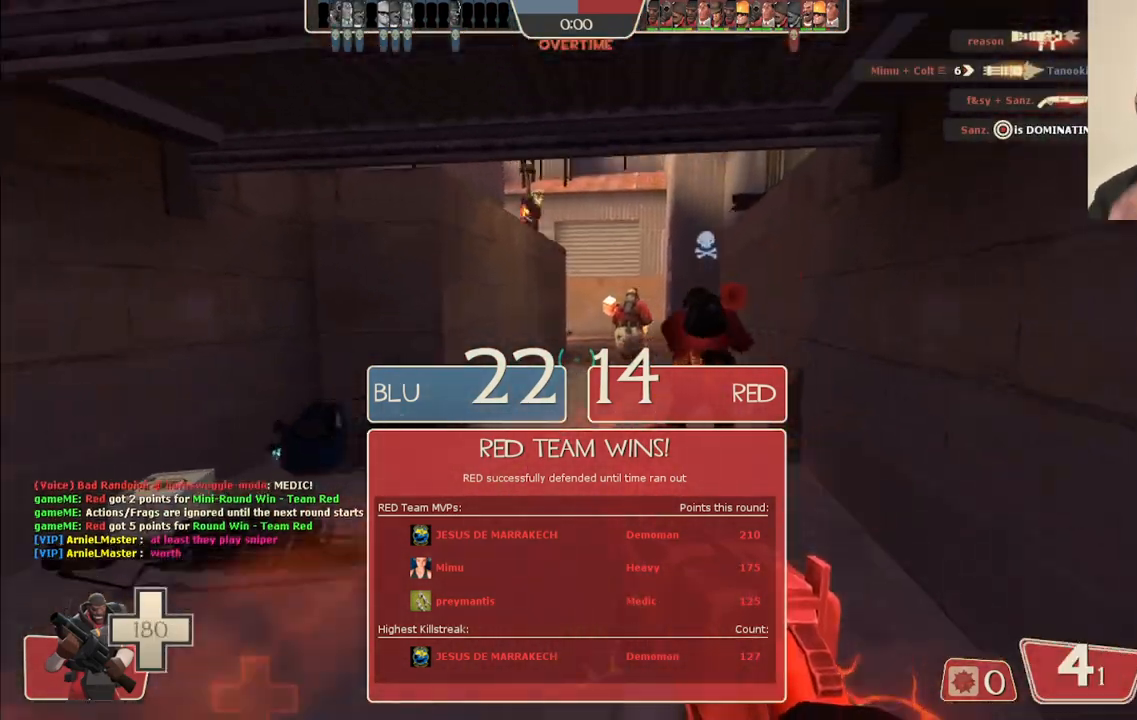
{"buttons": [], "left_stick": "up", "right_stick": "center", "events": []}
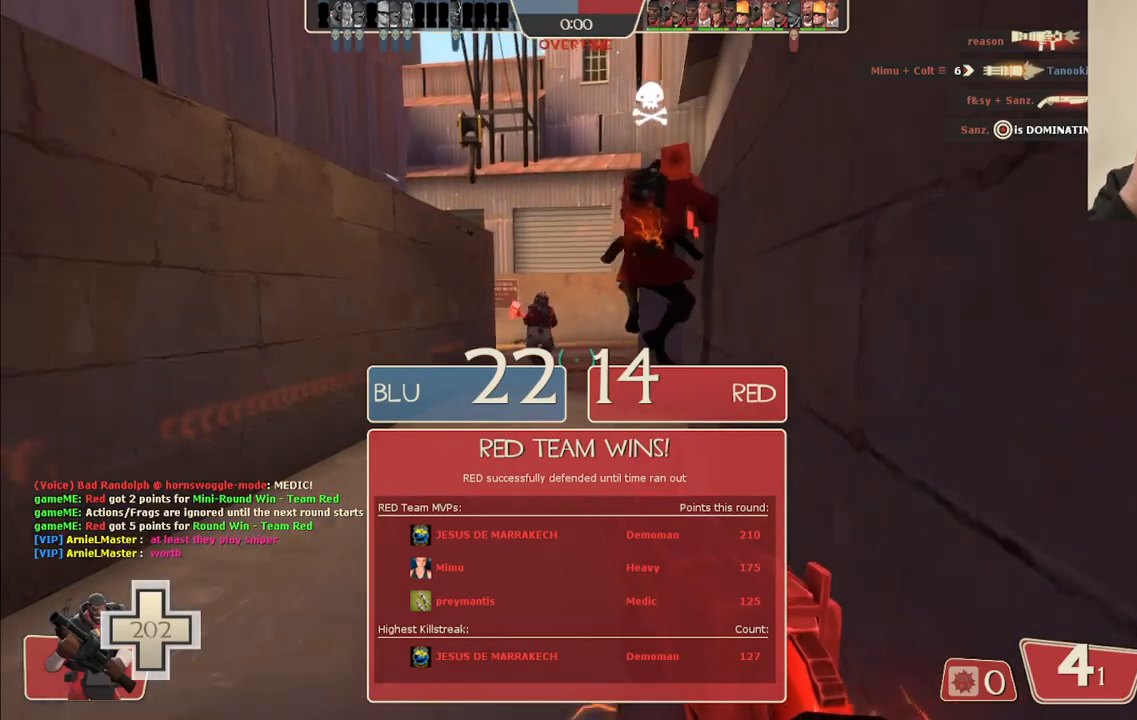
{"buttons": [], "left_stick": "up", "right_stick": "center", "events": []}
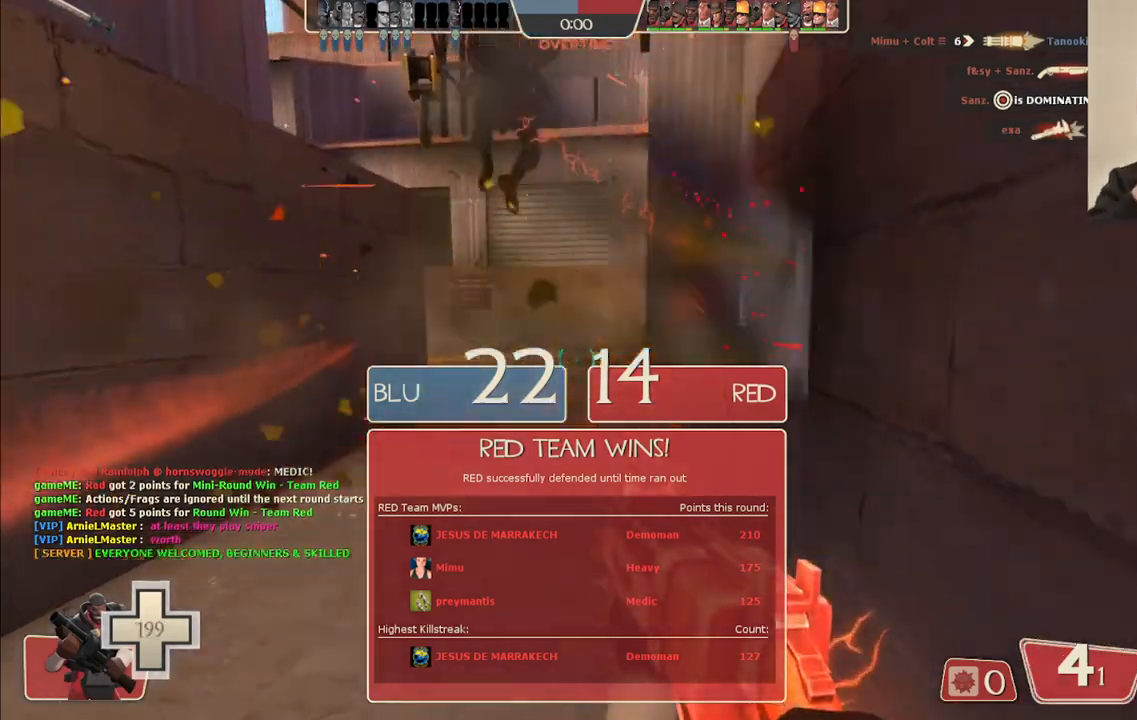
{"buttons": [], "left_stick": "up", "right_stick": "center", "events": []}
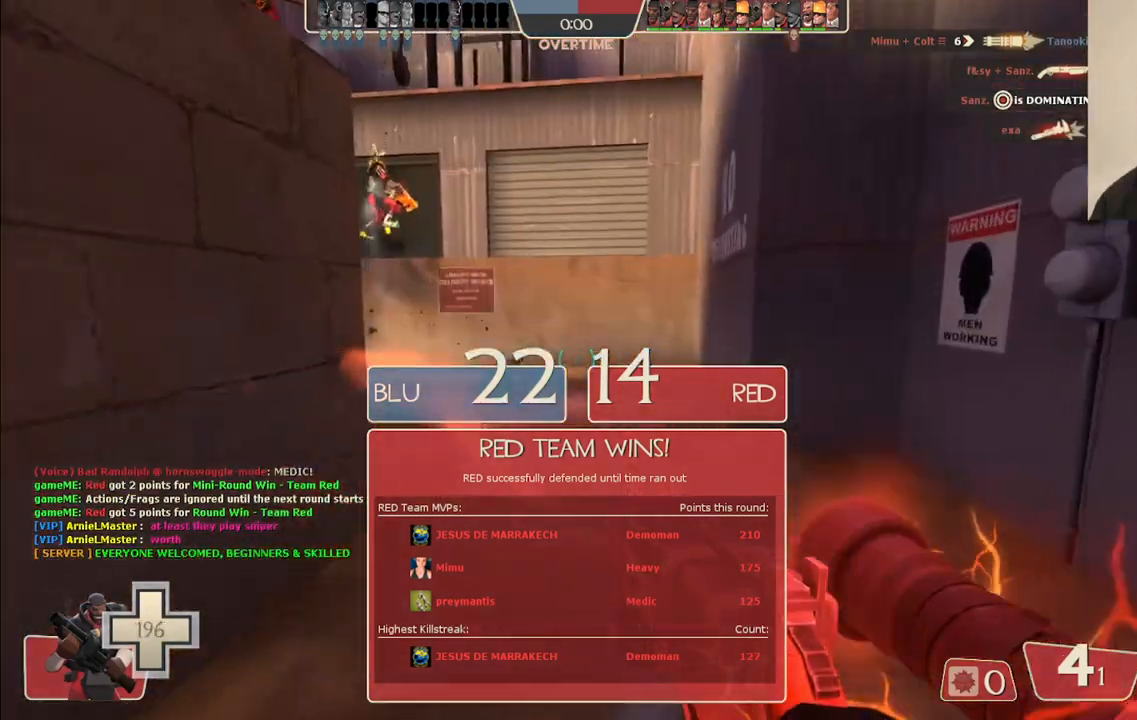
{"buttons": [], "left_stick": "up-right", "right_stick": "center", "events": [[333, "left_stick", "up-right"], [333, "right_stick", "left"], [483, "right_stick", "center"]]}
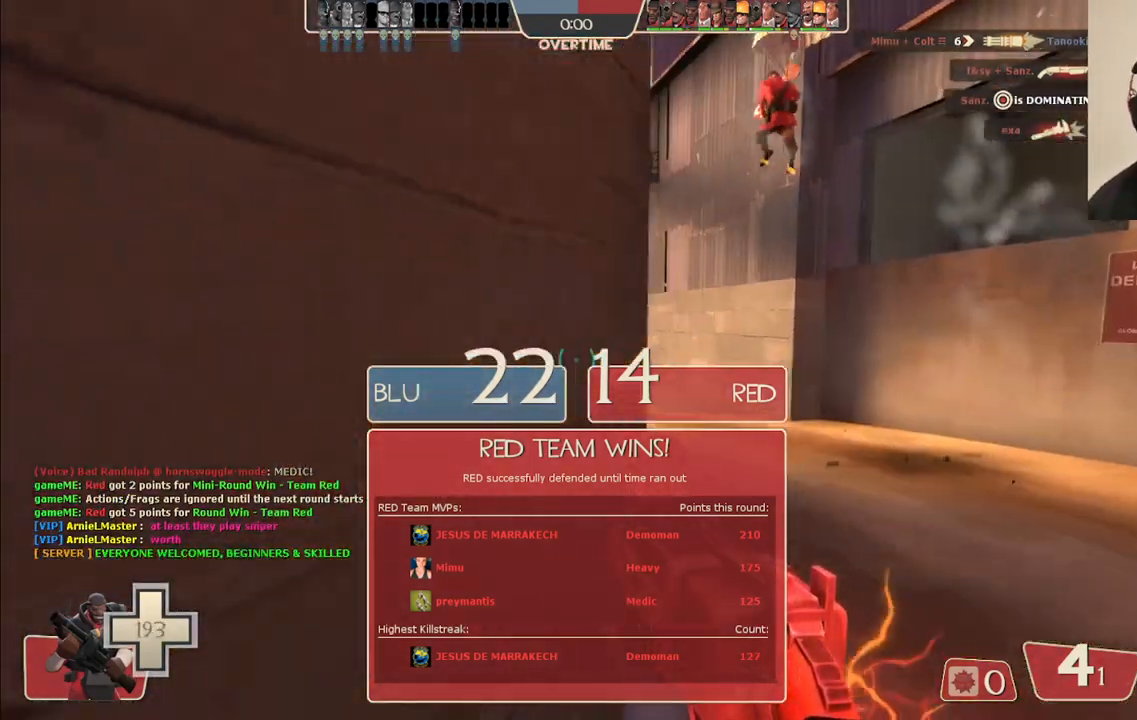
{"buttons": [], "left_stick": "up-right", "right_stick": "center", "events": [[217, "right_stick", "left"], [350, "right_stick", "center"]]}
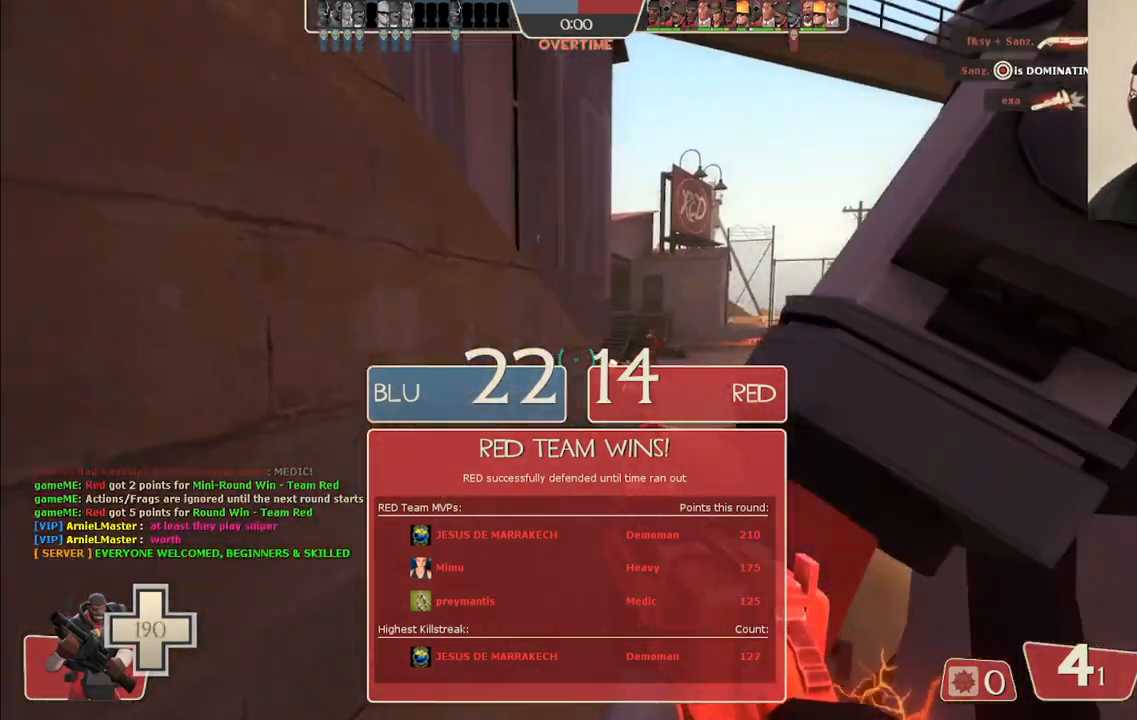
{"buttons": [], "left_stick": "up-right", "right_stick": "center", "events": []}
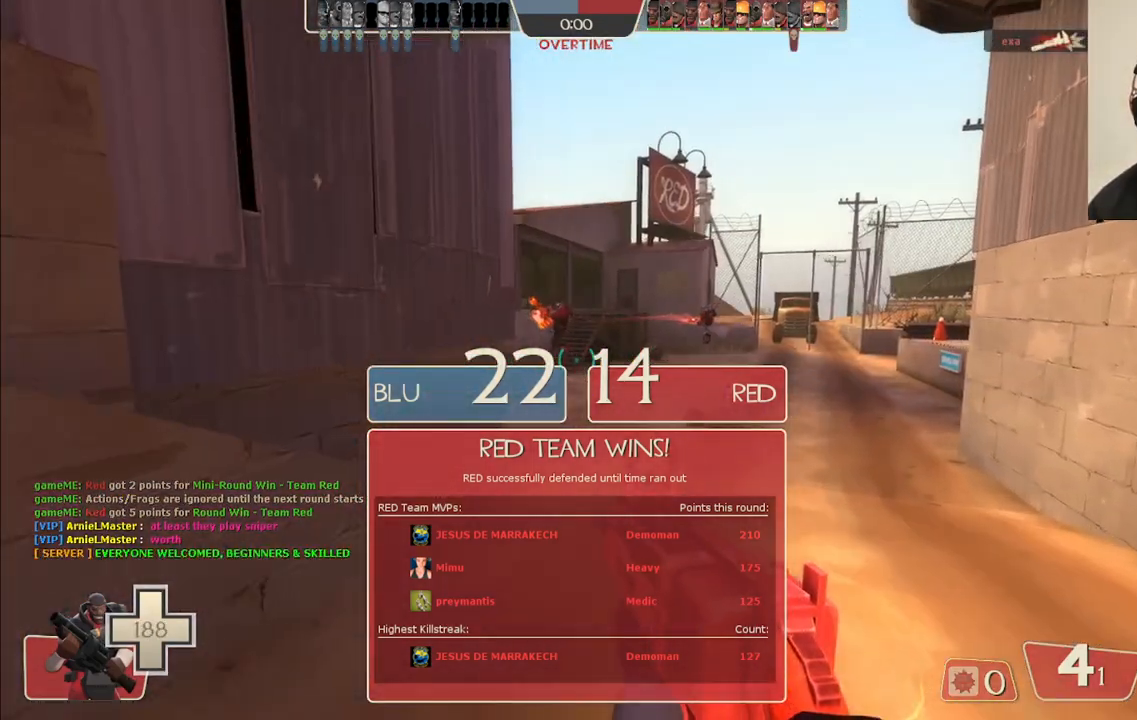
{"buttons": [], "left_stick": "up-right", "right_stick": "center", "events": []}
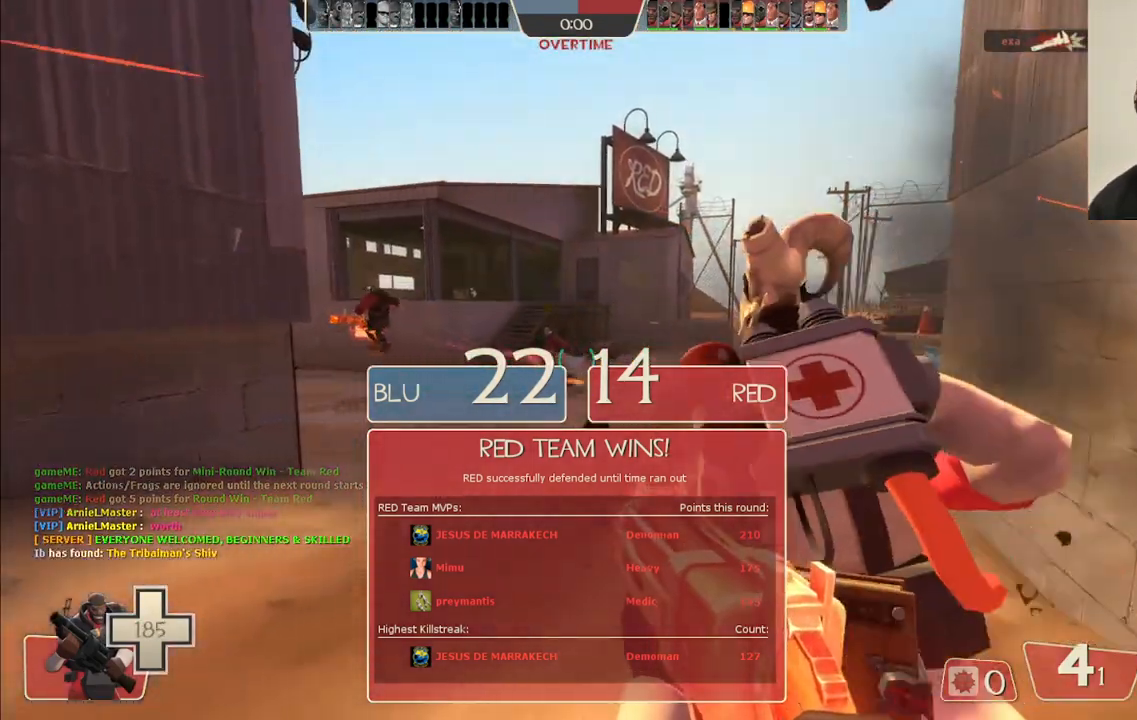
{"buttons": [], "left_stick": "up", "right_stick": "center", "events": [[417, "left_stick", "up"]]}
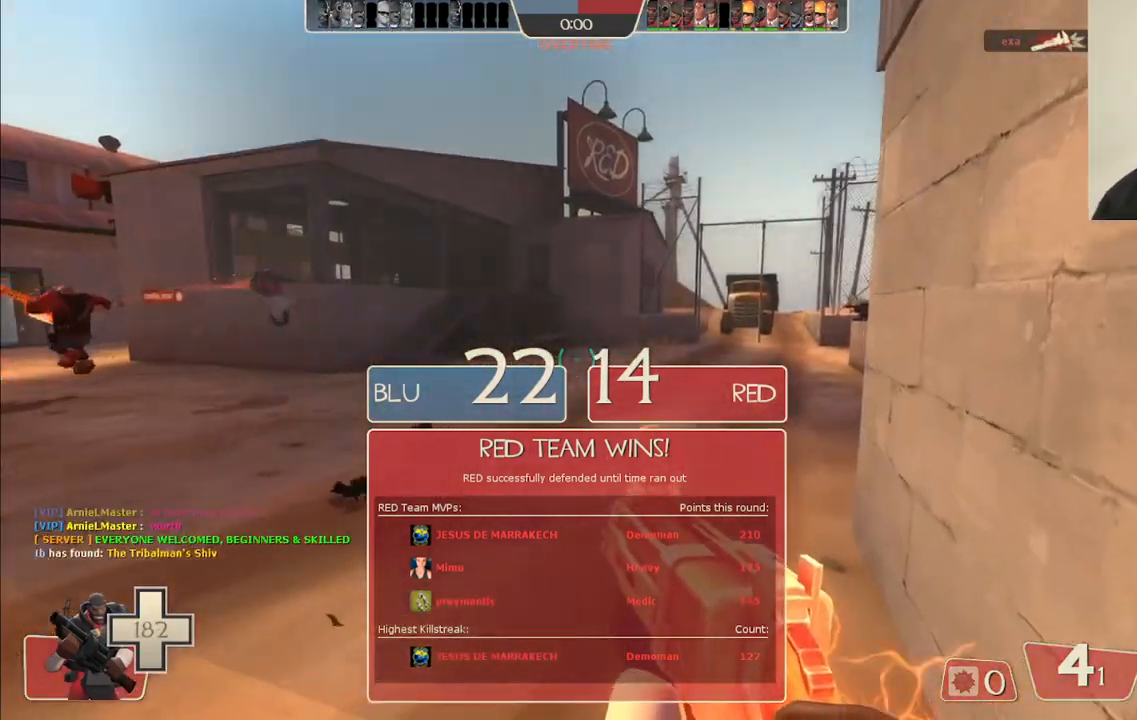
{"buttons": [], "left_stick": "up-right", "right_stick": "left", "events": [[467, "left_stick", "up-right"], [467, "right_stick", "left"]]}
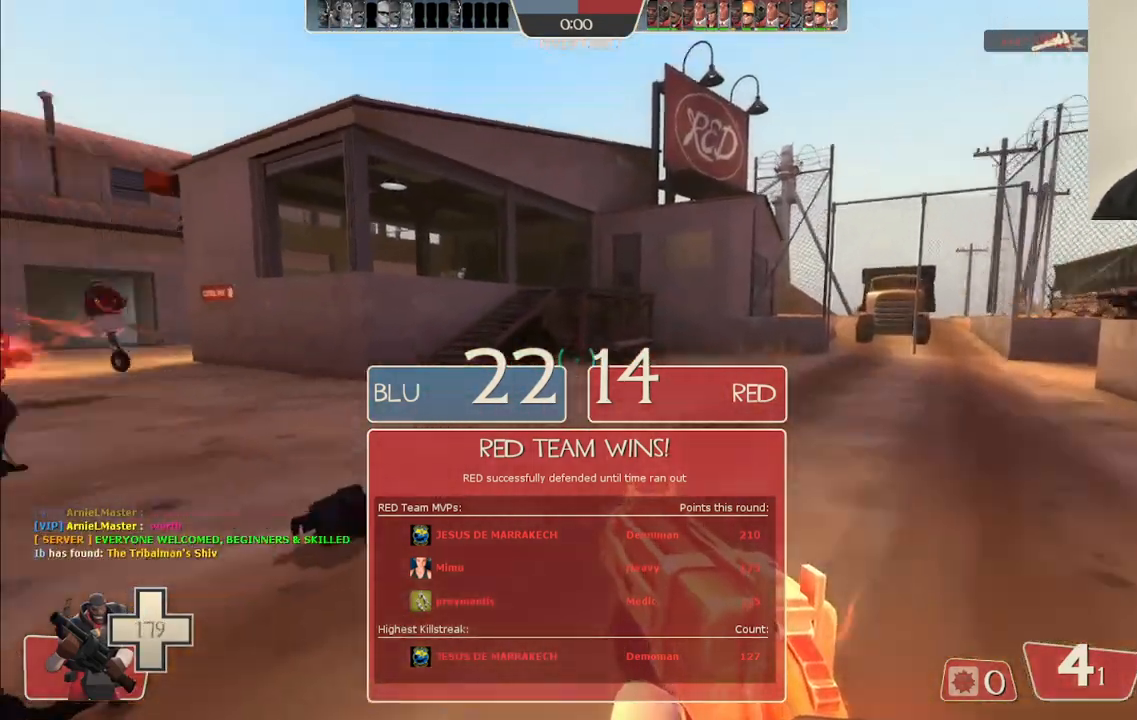
{"buttons": [], "left_stick": "up-right", "right_stick": "center", "events": [[117, "right_stick", "center"]]}
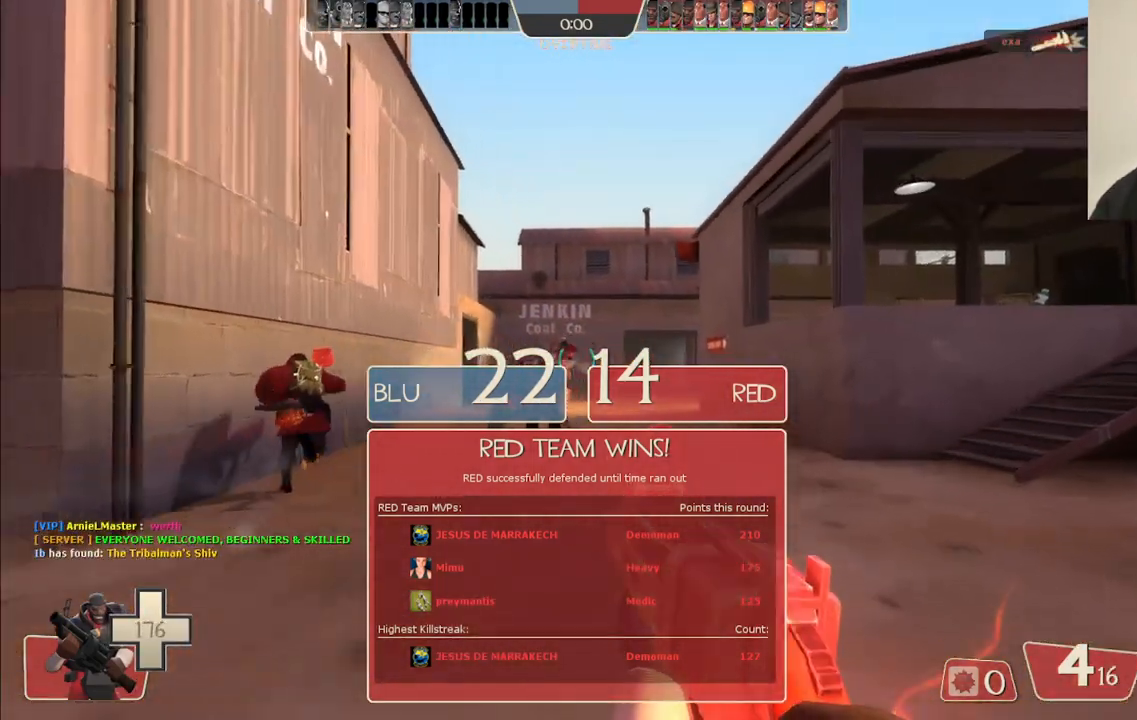
{"buttons": [], "left_stick": "center", "right_stick": "center", "events": [[183, "left_stick", "center"]]}